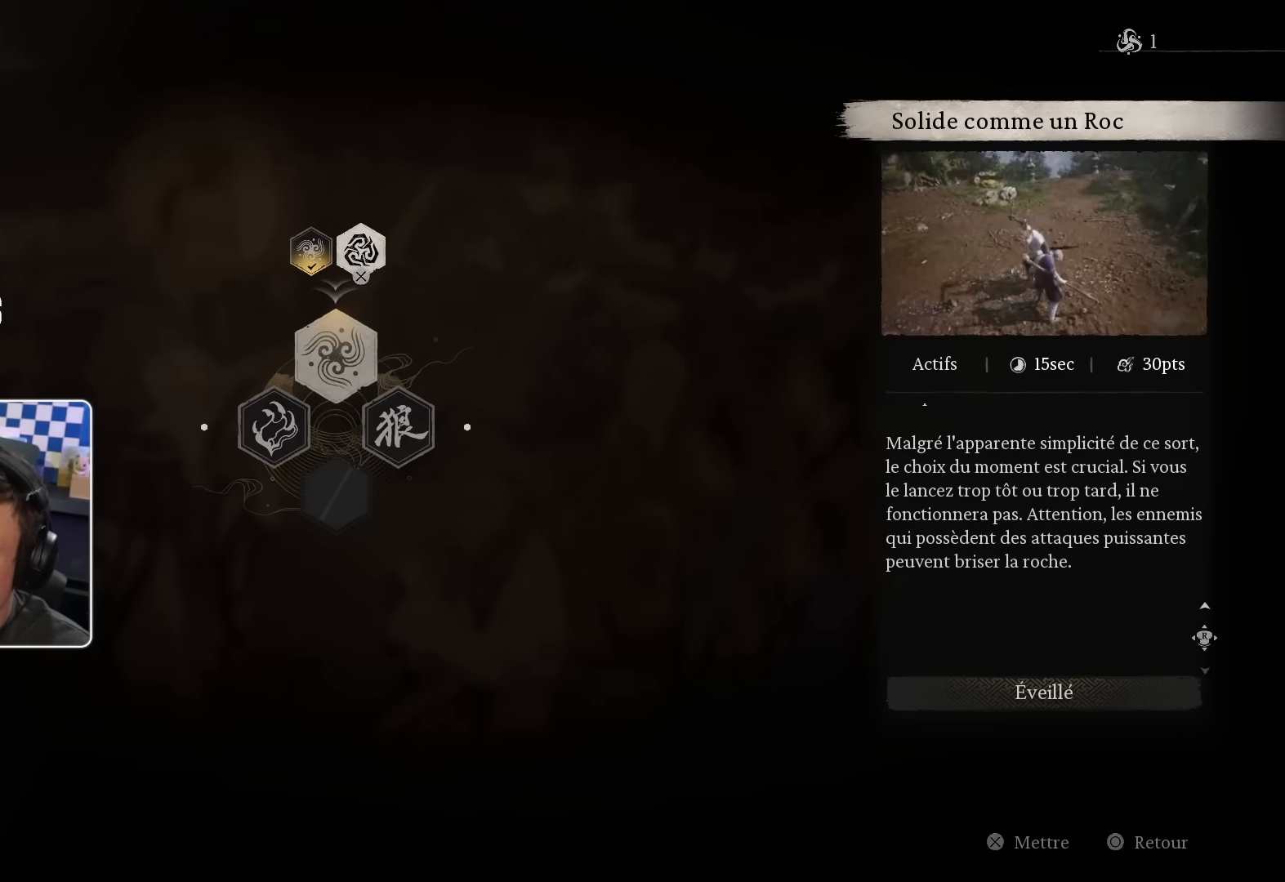
Gameplay with a controller (PlayStation layout); each line is a JSON object with the inputs held at the frame after it. "events" lists button and stick changes between this image and that frame as [ms after this image, input, new state], when the widget could be followed in between. Not read: R2.
{"buttons": [], "left_stick": "center", "right_stick": "center", "events": [[233, "DPAD_LEFT", "down"], [384, "DPAD_LEFT", "up"]]}
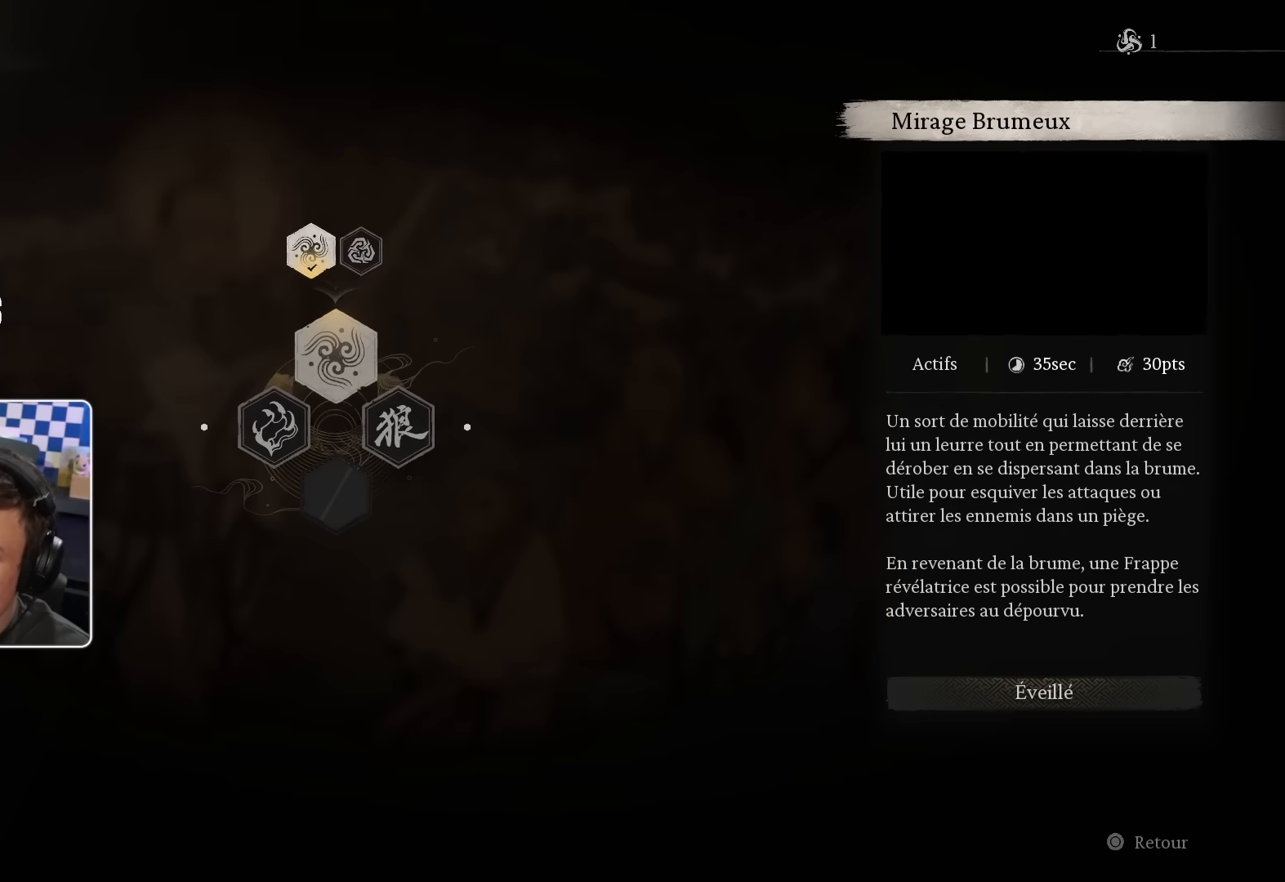
{"buttons": [], "left_stick": "center", "right_stick": "center", "events": [[84, "DPAD_RIGHT", "down"], [234, "DPAD_RIGHT", "up"]]}
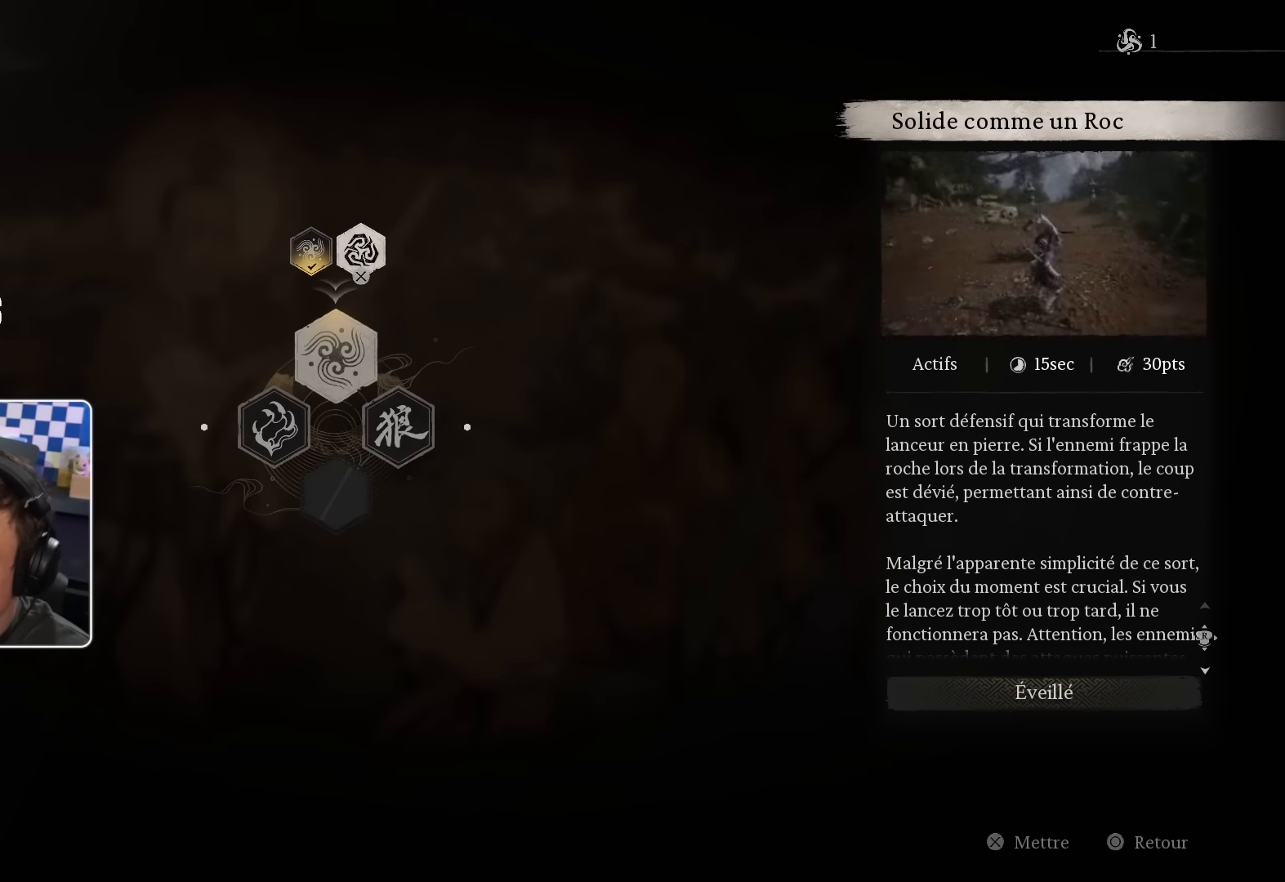
{"buttons": [], "left_stick": "center", "right_stick": "center", "events": []}
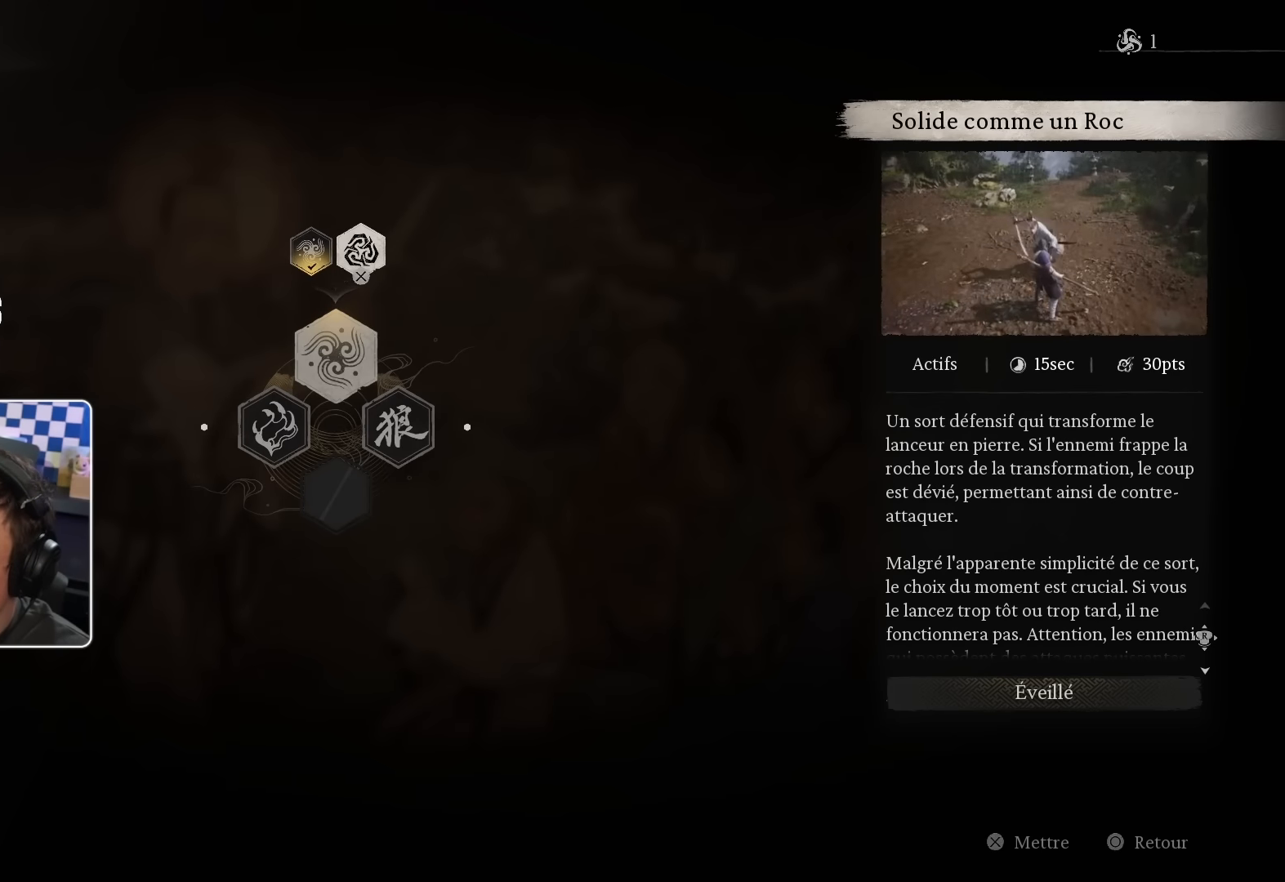
{"buttons": [], "left_stick": "center", "right_stick": "center", "events": []}
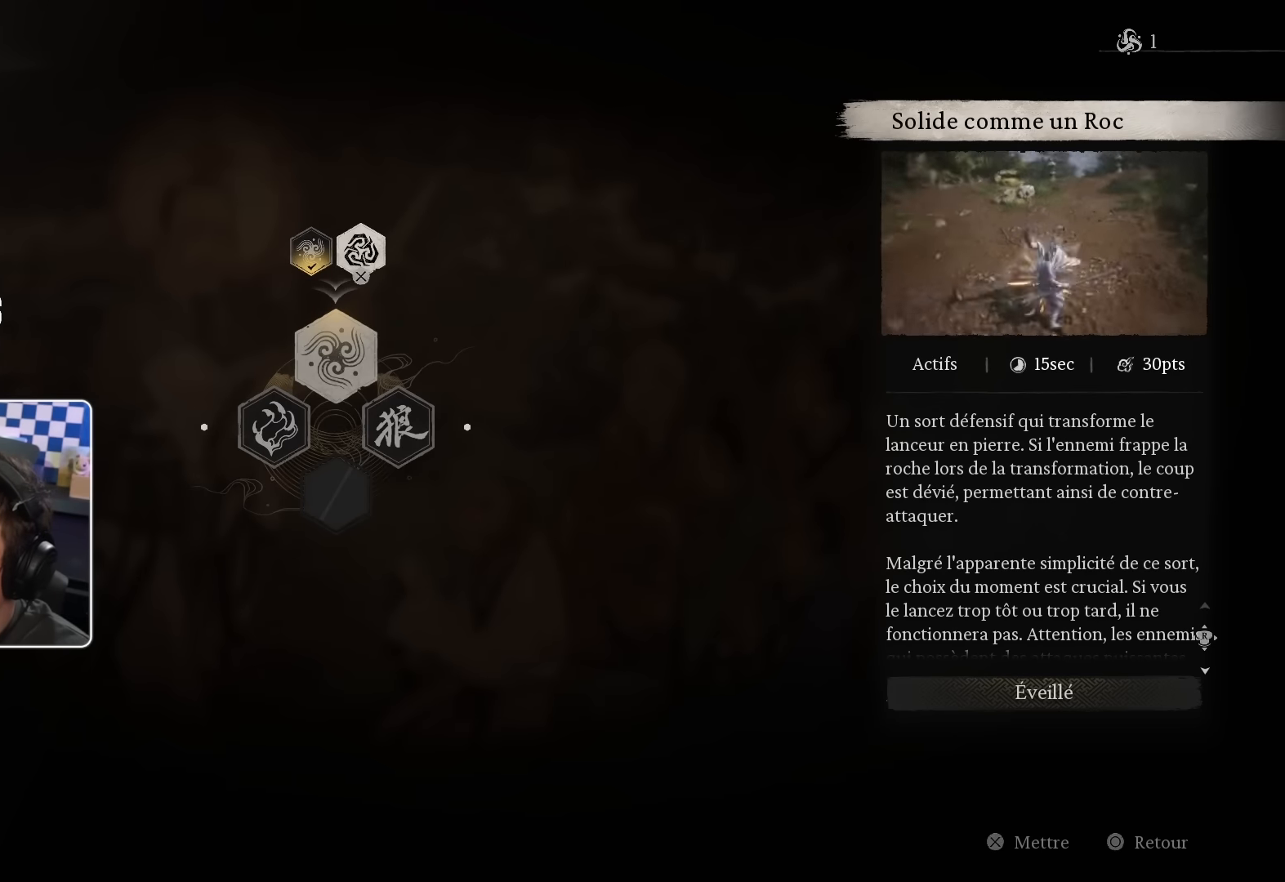
{"buttons": [], "left_stick": "center", "right_stick": "center", "events": []}
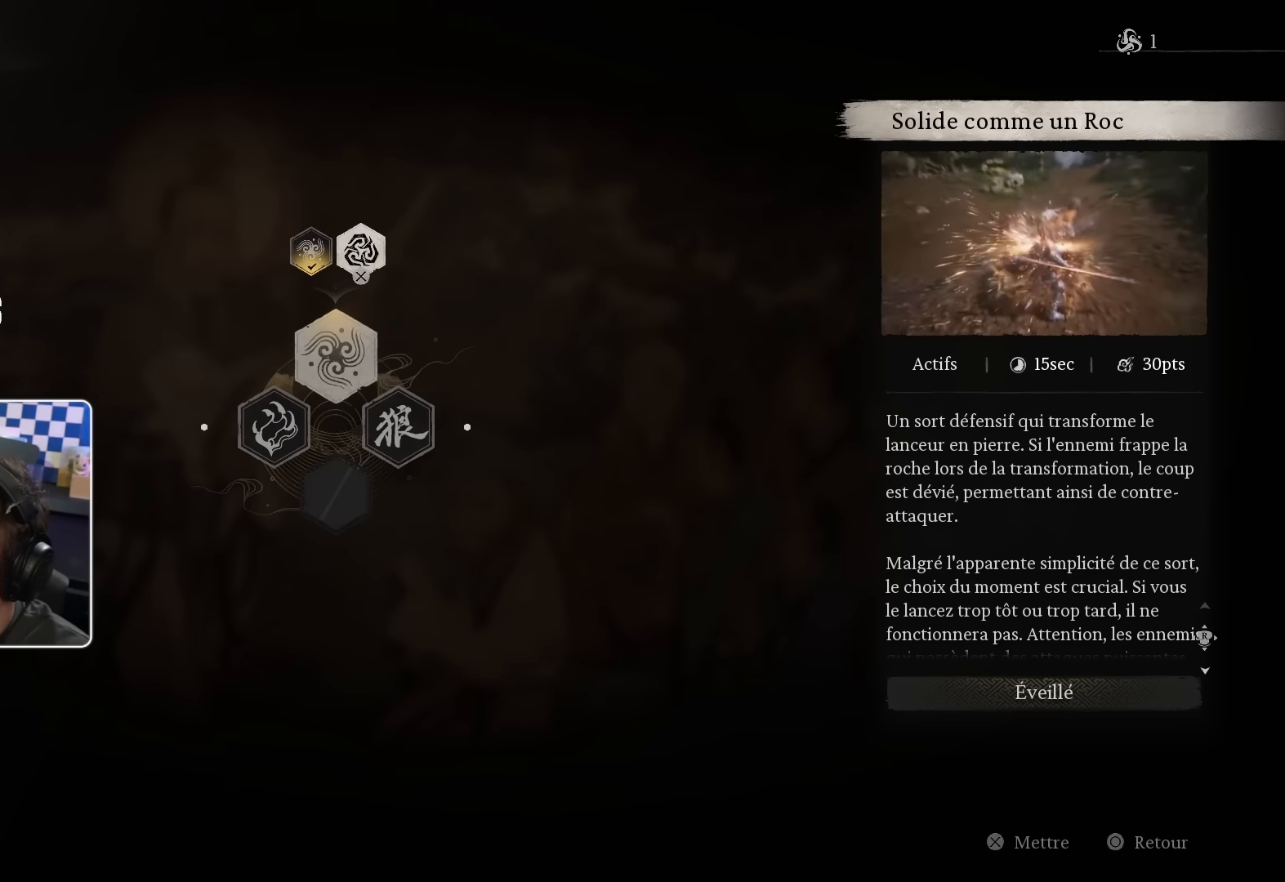
{"buttons": [], "left_stick": "center", "right_stick": "center", "events": []}
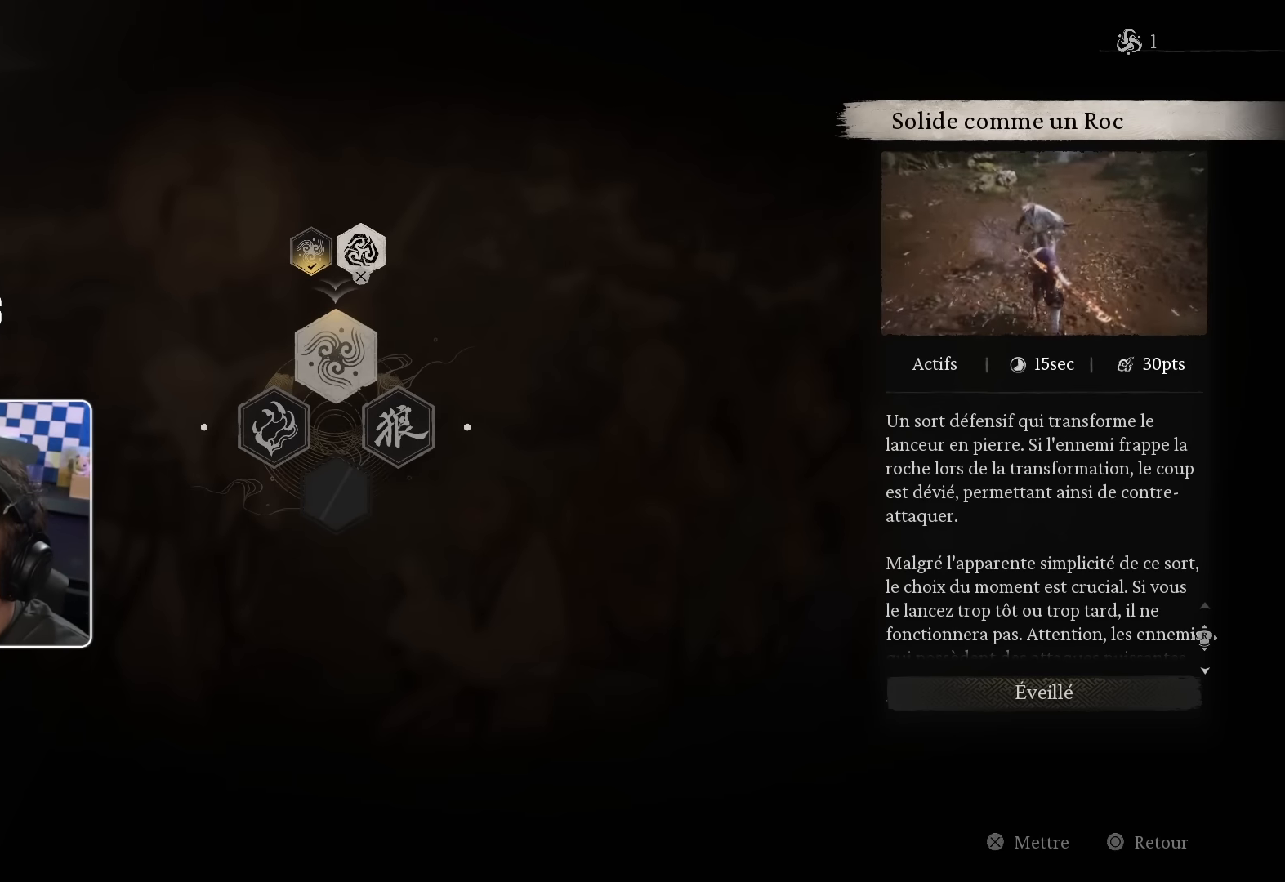
{"buttons": [], "left_stick": "center", "right_stick": "center", "events": []}
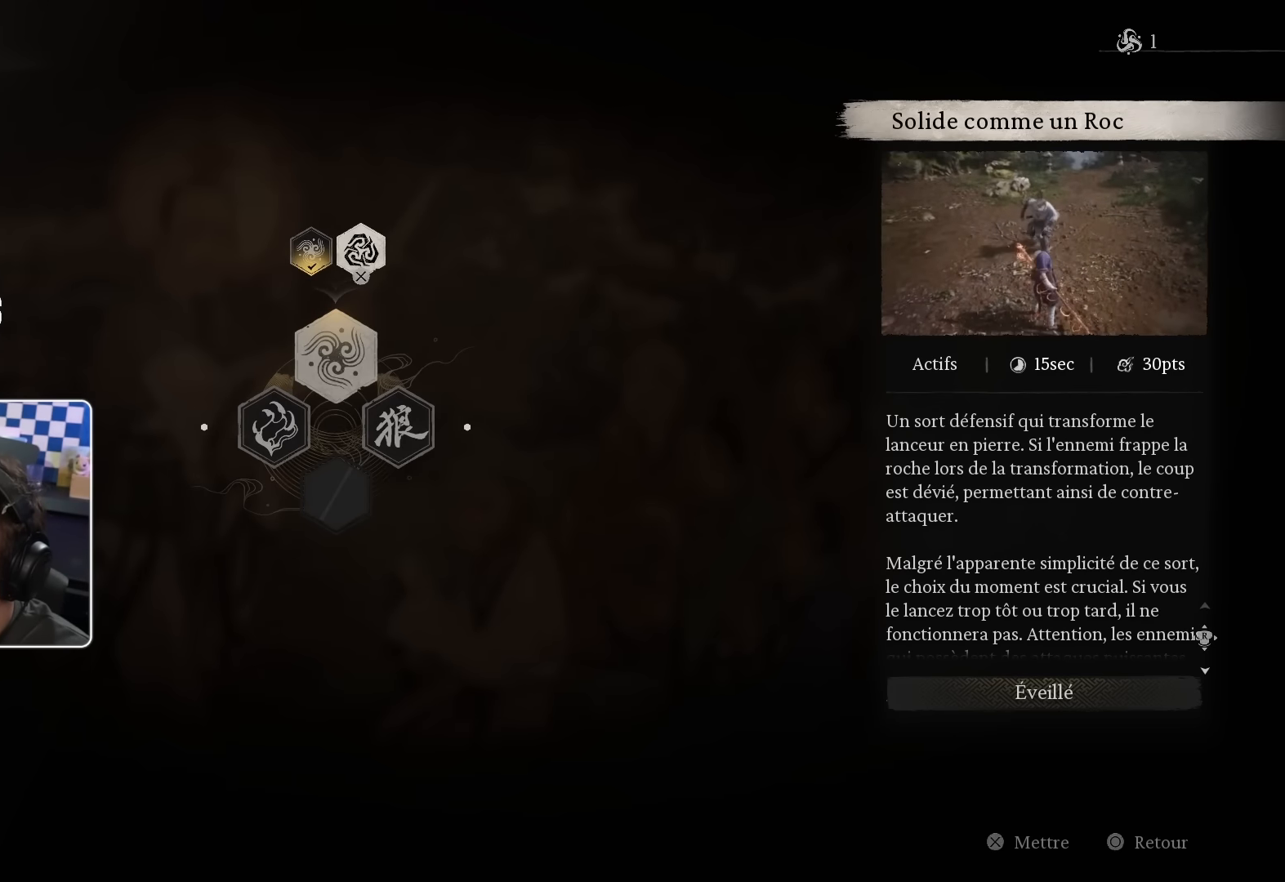
{"buttons": [], "left_stick": "center", "right_stick": "center", "events": []}
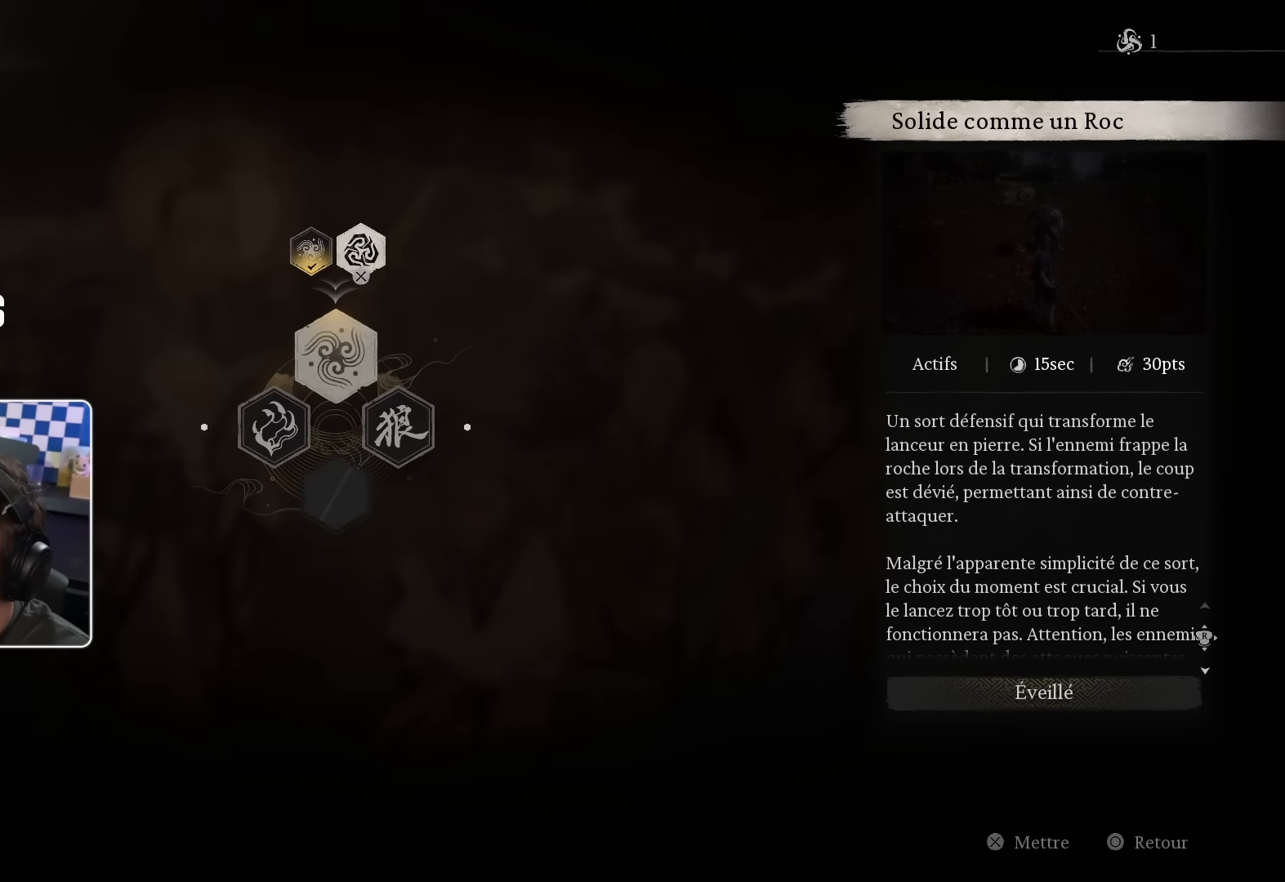
{"buttons": [], "left_stick": "center", "right_stick": "center", "events": []}
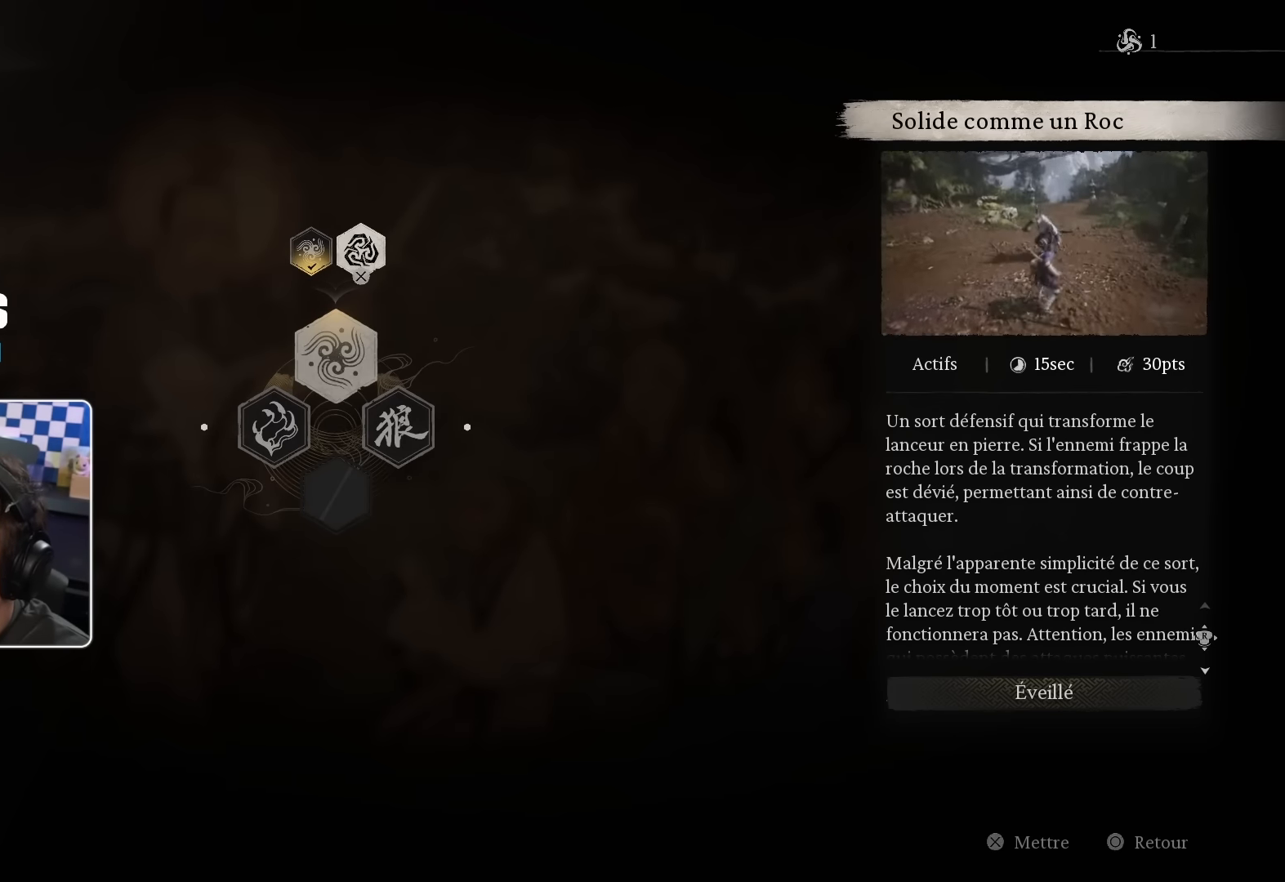
{"buttons": [], "left_stick": "center", "right_stick": "center", "events": []}
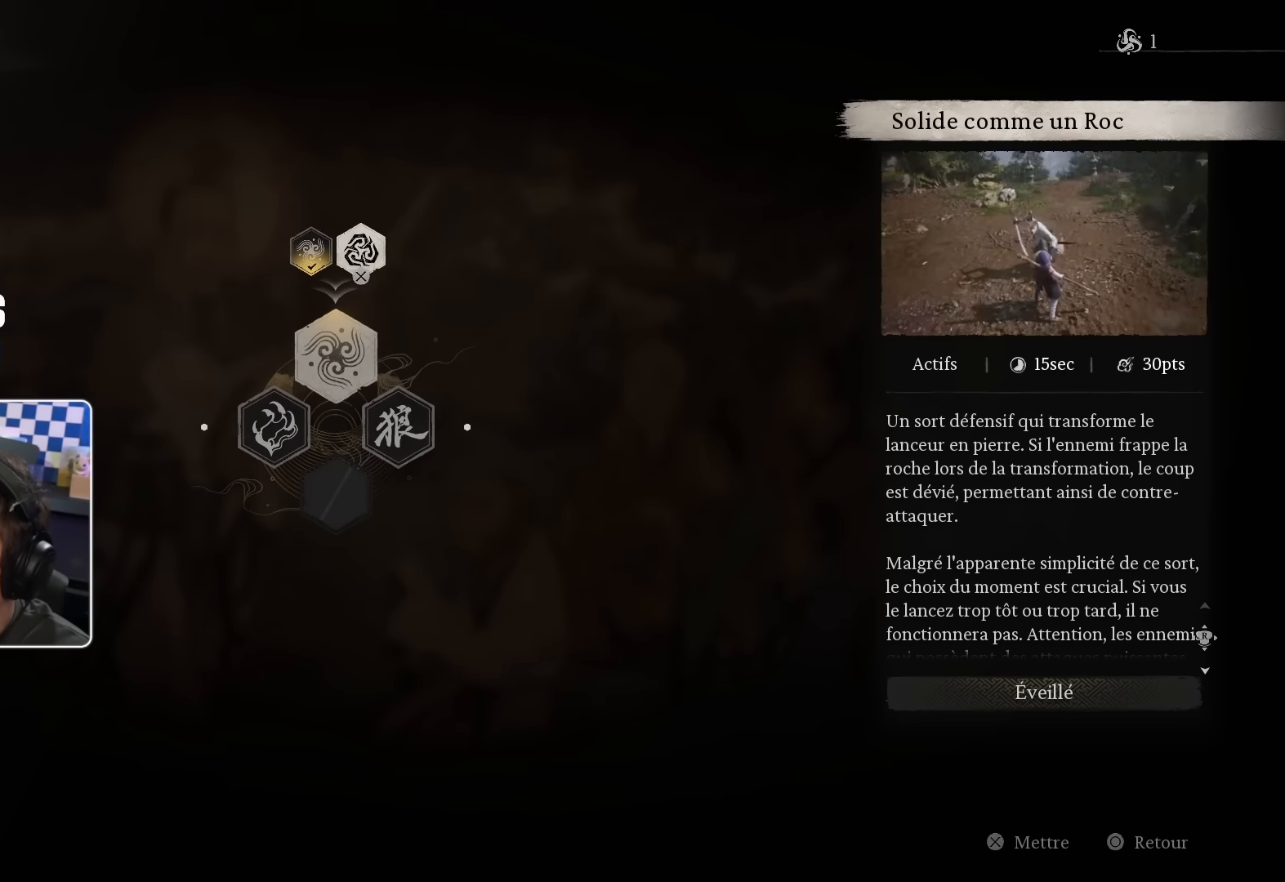
{"buttons": [], "left_stick": "center", "right_stick": "center", "events": []}
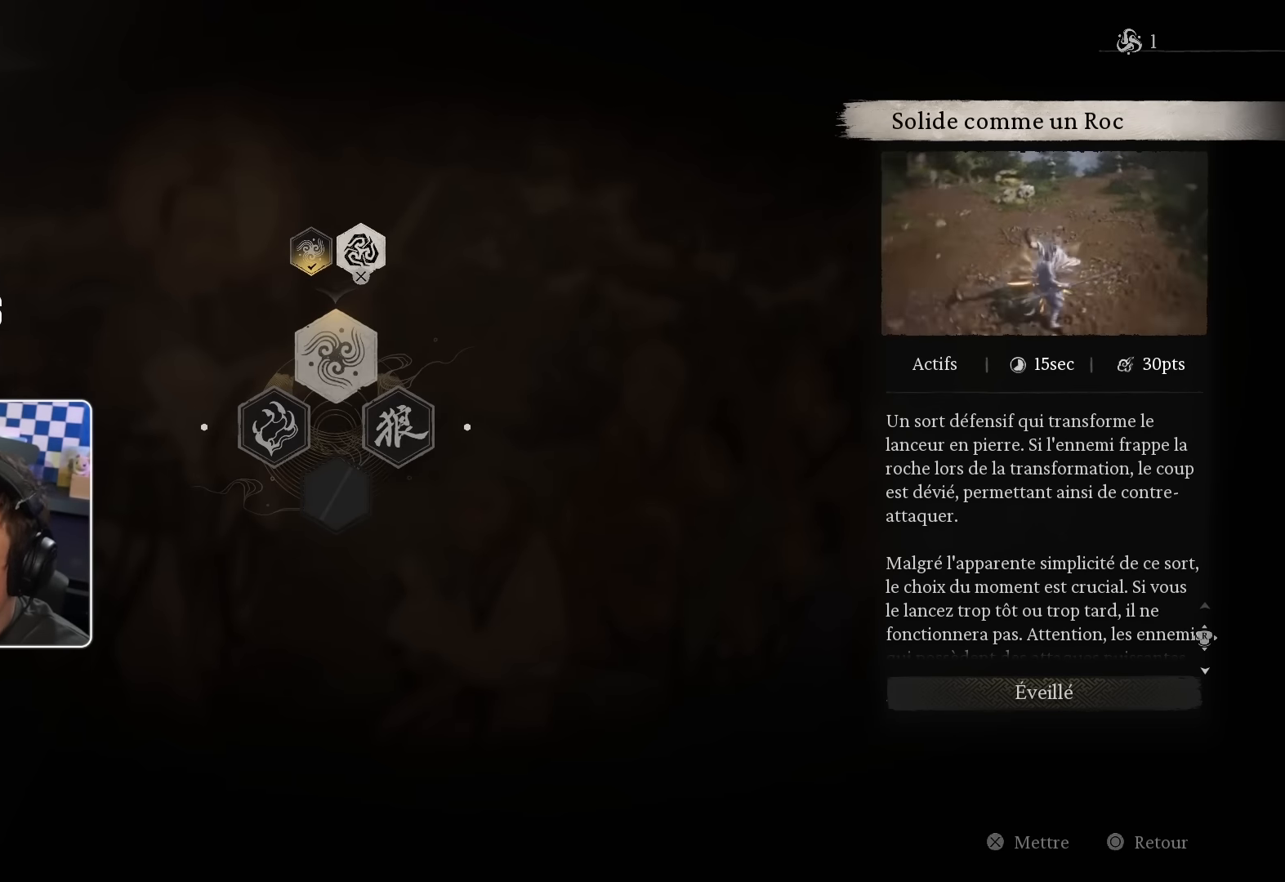
{"buttons": [], "left_stick": "center", "right_stick": "center", "events": [[117, "CROSS", "down"], [317, "CROSS", "up"]]}